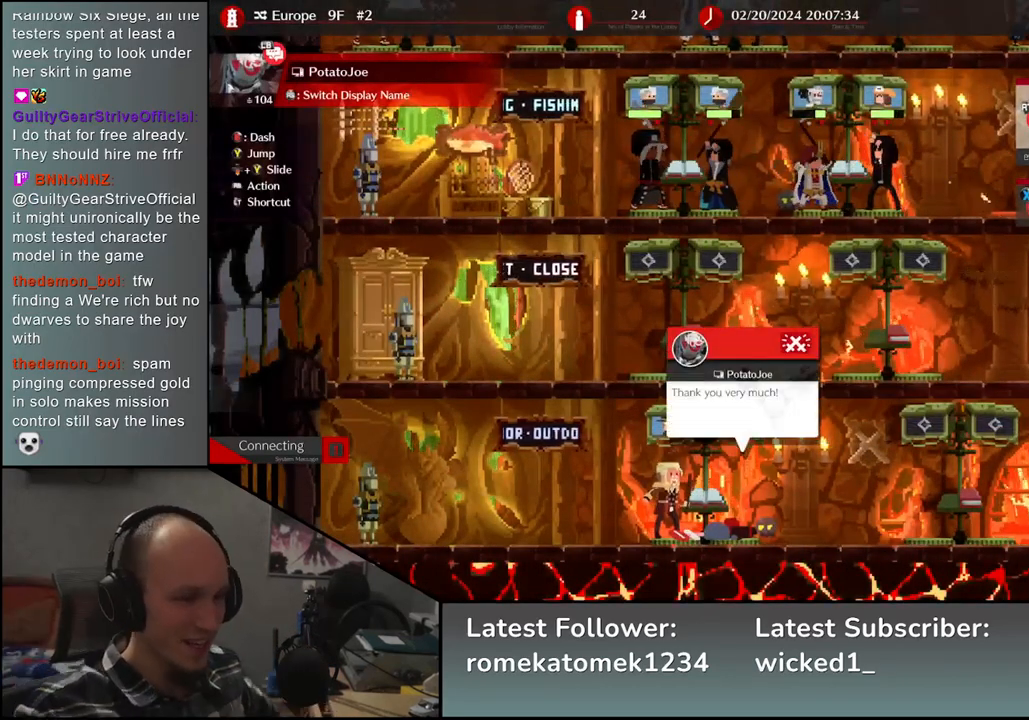
Gameplay with a controller (arcade stick); each line is a JSON object with the inputs held at the frame after it. "events" lists button and stick changes between this image and that frame as [ms after this image, input, new state], when the widget could be followed in between. Not read: L3 R3.
{"buttons": [], "left_stick": "right", "events": [[333, "left_stick", "right"]]}
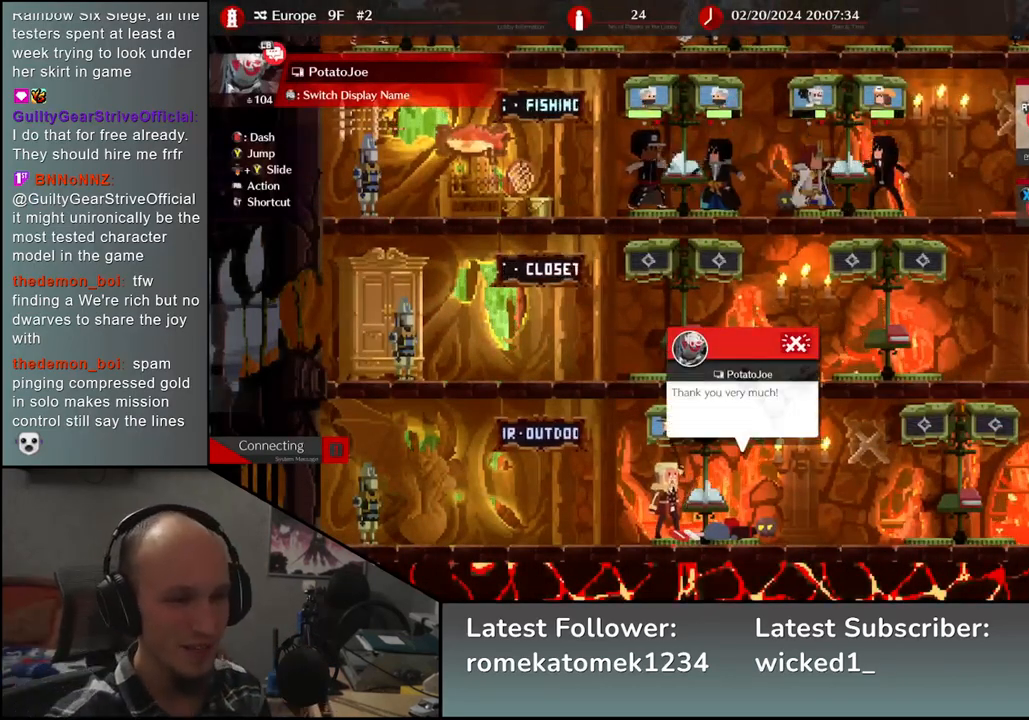
{"buttons": [], "left_stick": "right", "events": []}
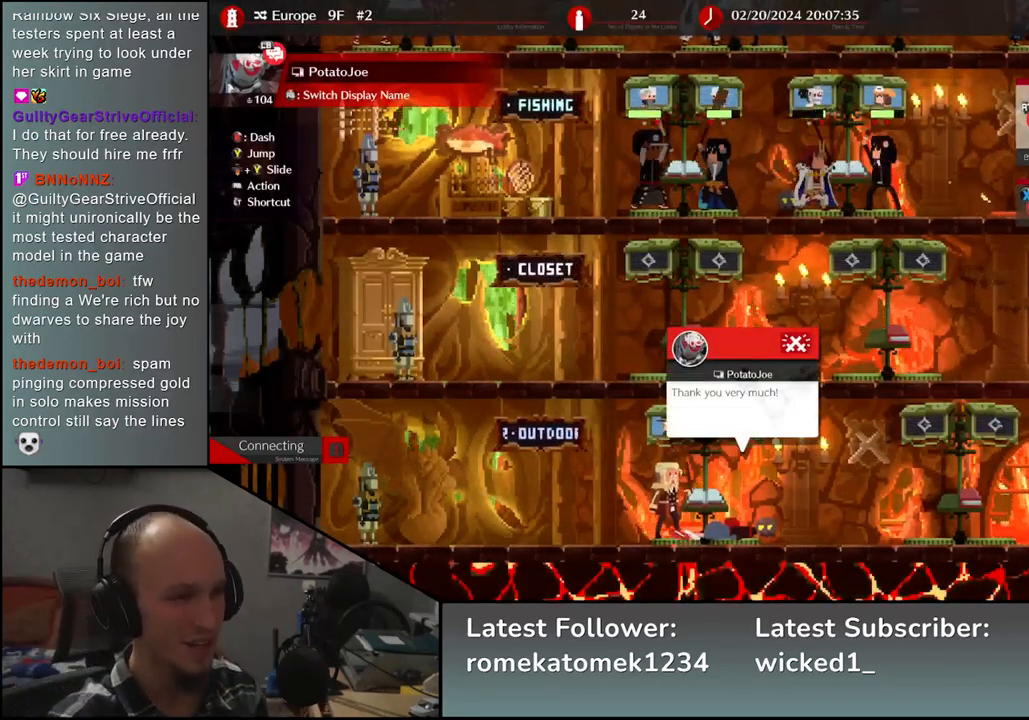
{"buttons": [], "left_stick": "right", "events": []}
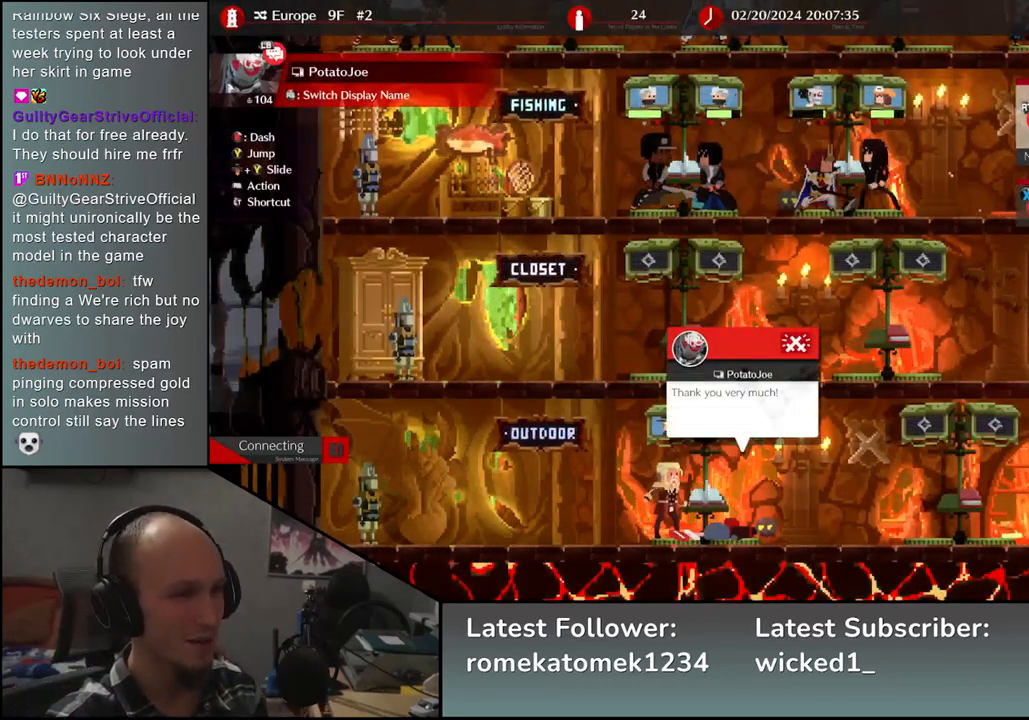
{"buttons": [], "left_stick": "center", "events": [[200, "left_stick", "center"]]}
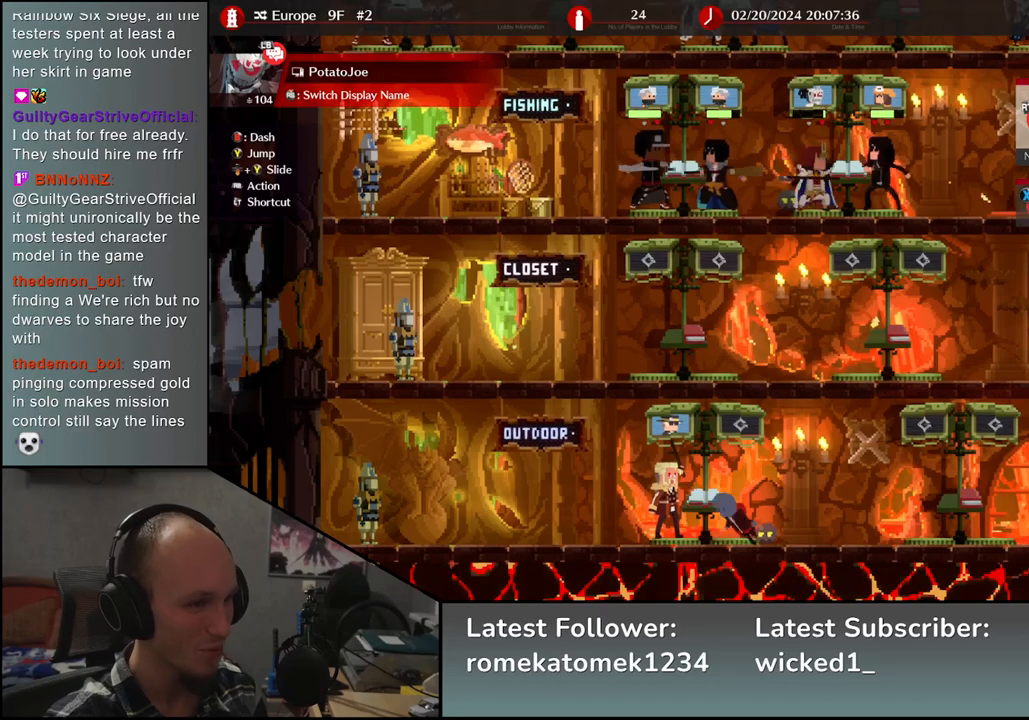
{"buttons": [], "left_stick": "up", "events": [[83, "left_stick", "right"], [333, "left_stick", "center"], [433, "left_stick", "up"]]}
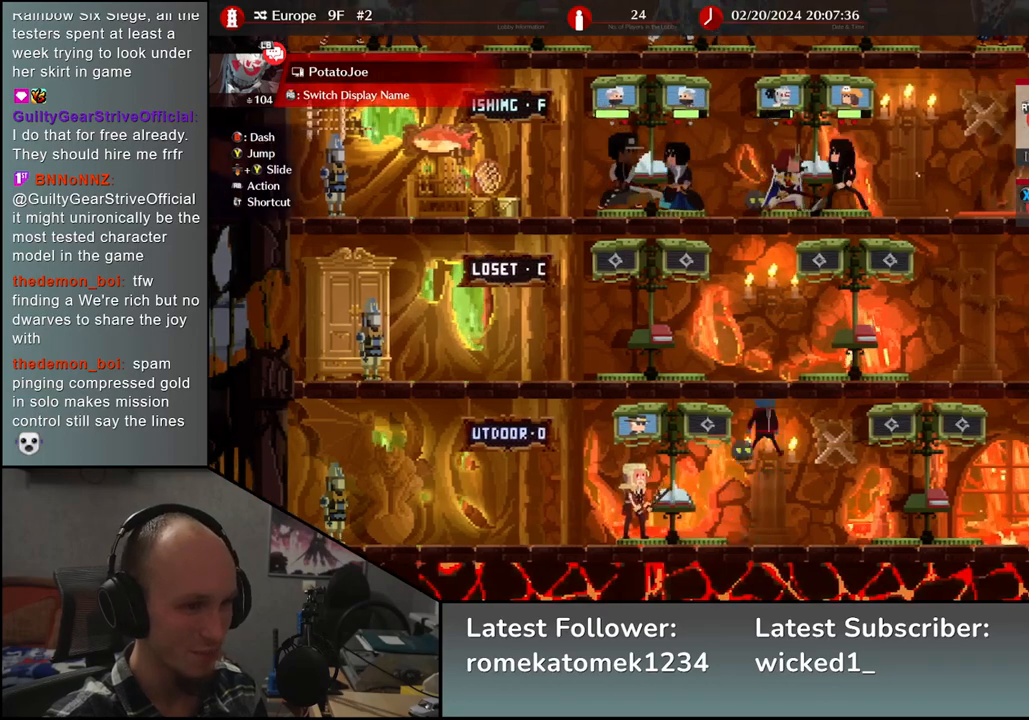
{"buttons": [], "left_stick": "left", "events": [[117, "left_stick", "center"], [433, "left_stick", "left"]]}
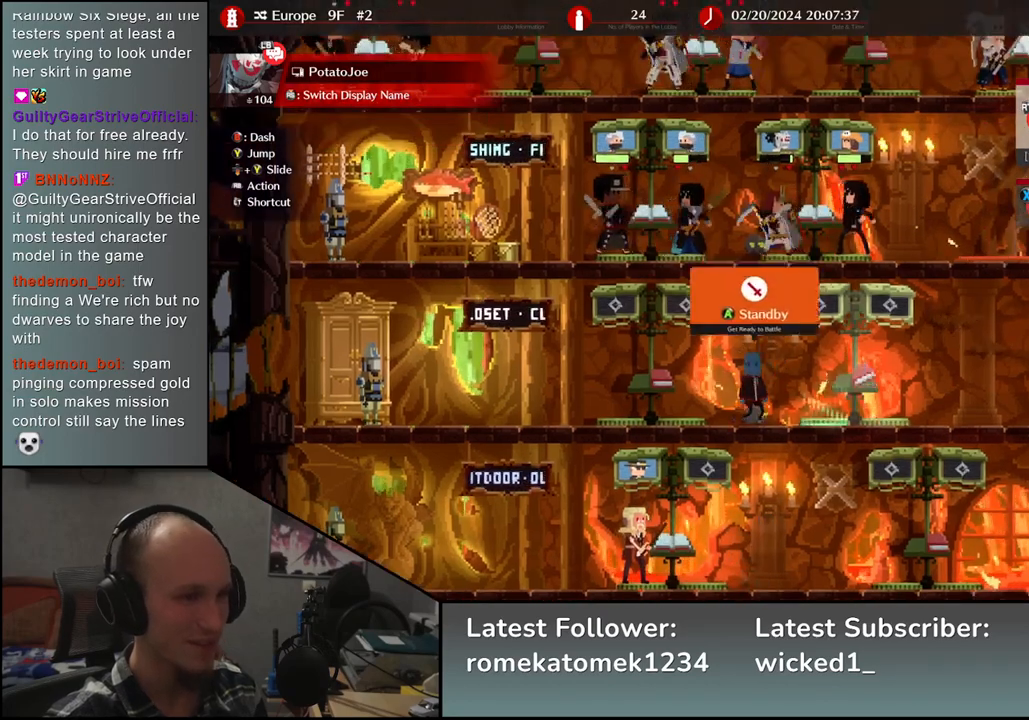
{"buttons": [], "left_stick": "center", "events": [[83, "left_stick", "center"]]}
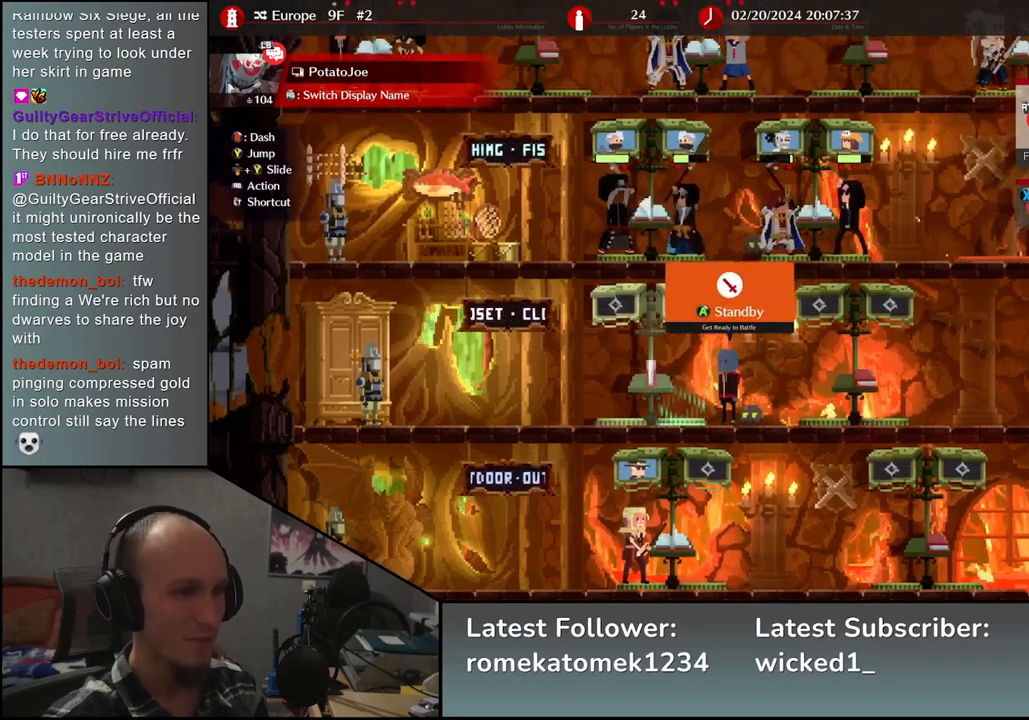
{"buttons": [], "left_stick": "center", "events": []}
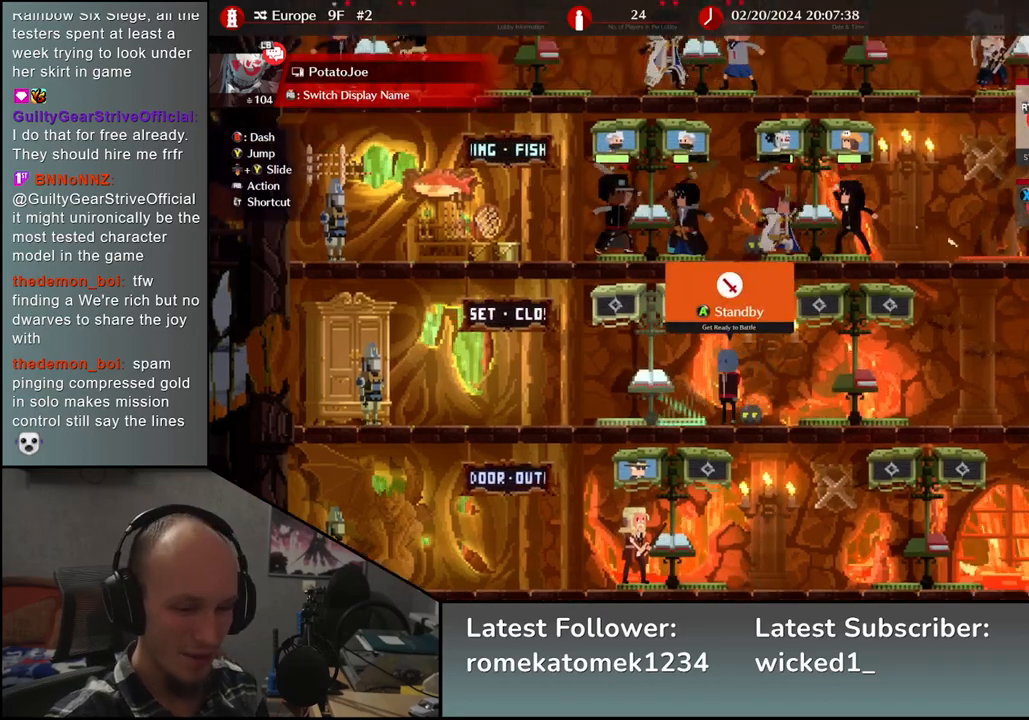
{"buttons": [], "left_stick": "center", "events": []}
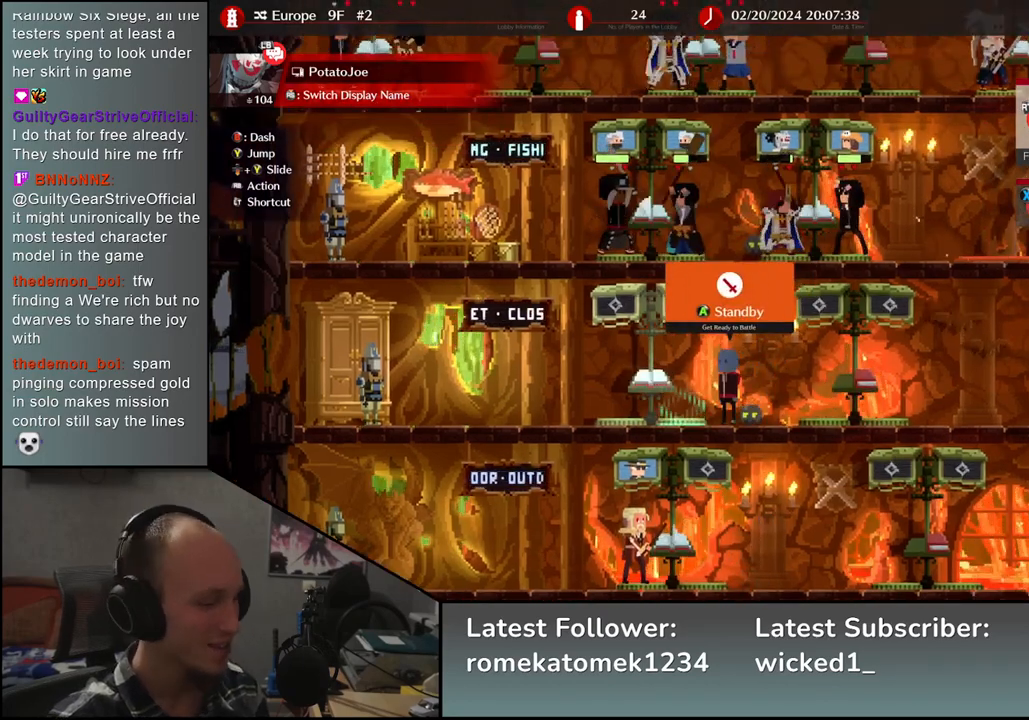
{"buttons": [], "left_stick": "center", "events": []}
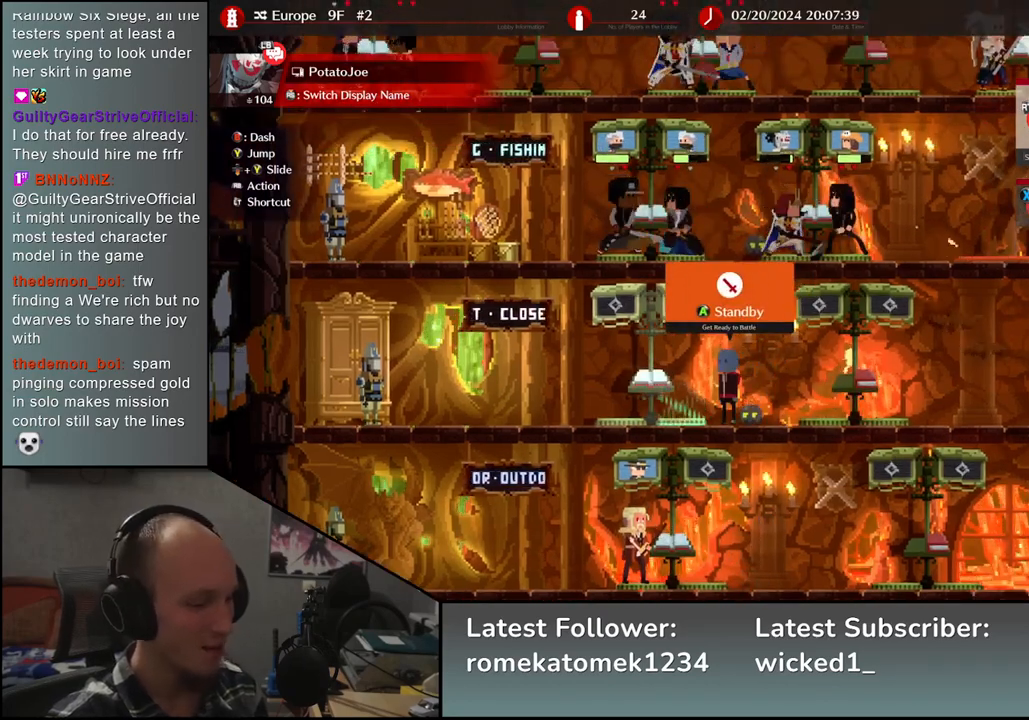
{"buttons": [], "left_stick": "center", "events": []}
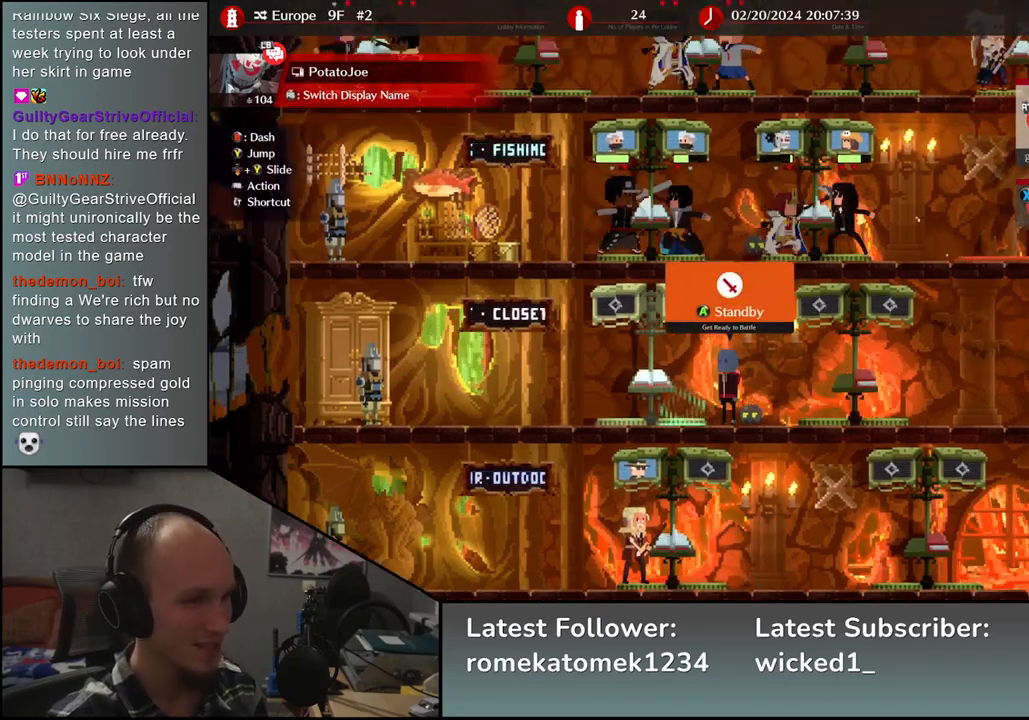
{"buttons": [], "left_stick": "center", "events": [[150, "L1", "down"], [267, "L1", "up"]]}